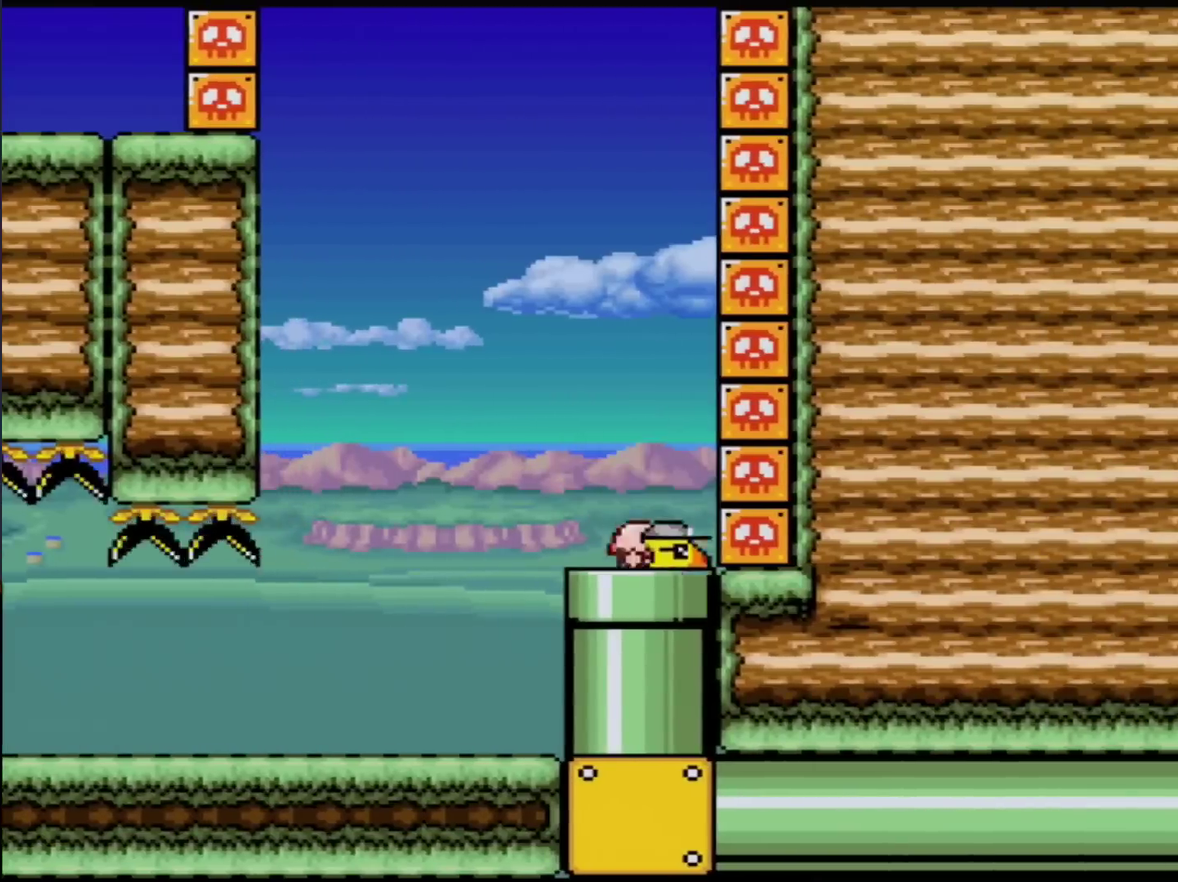
Gameplay with a controller (Nintendo layout); each line is a JSON object with the inputs held at the frame after it. "events" lists button and stick changes between this image and that frame as [ms after this image, input, new state], when the widget could be followed in between. Not read: L3 R3.
{"buttons": ["Y"], "events": [[251, "DPAD_DOWN", "up"]]}
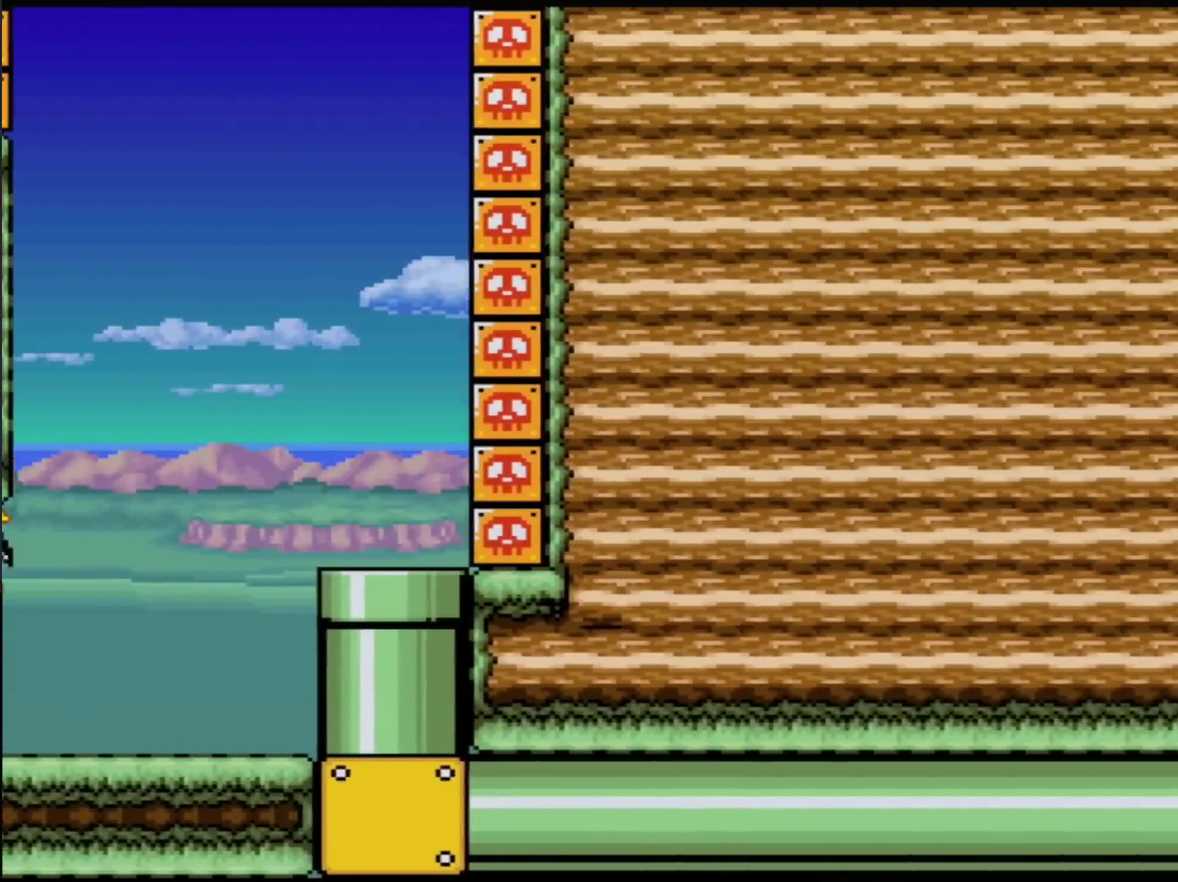
{"buttons": ["Y"], "events": []}
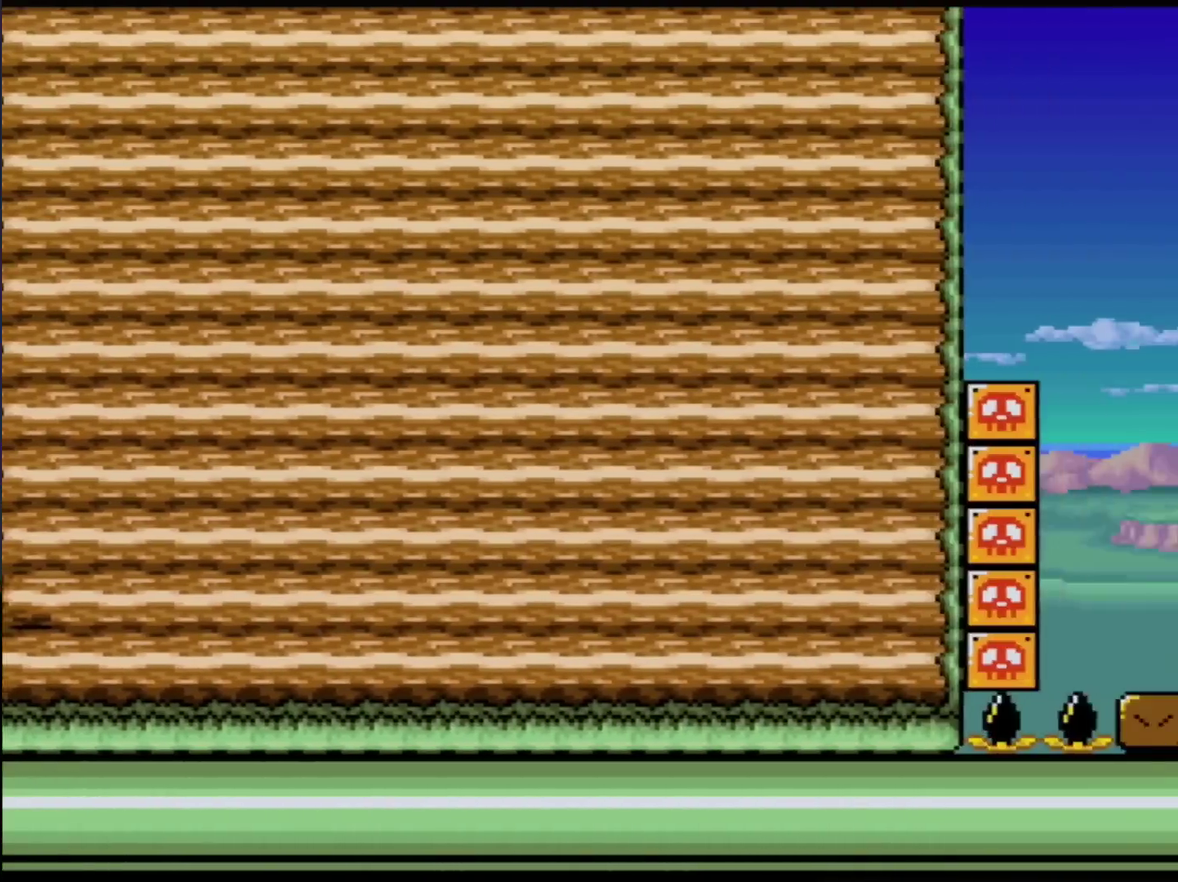
{"buttons": ["Y"], "events": []}
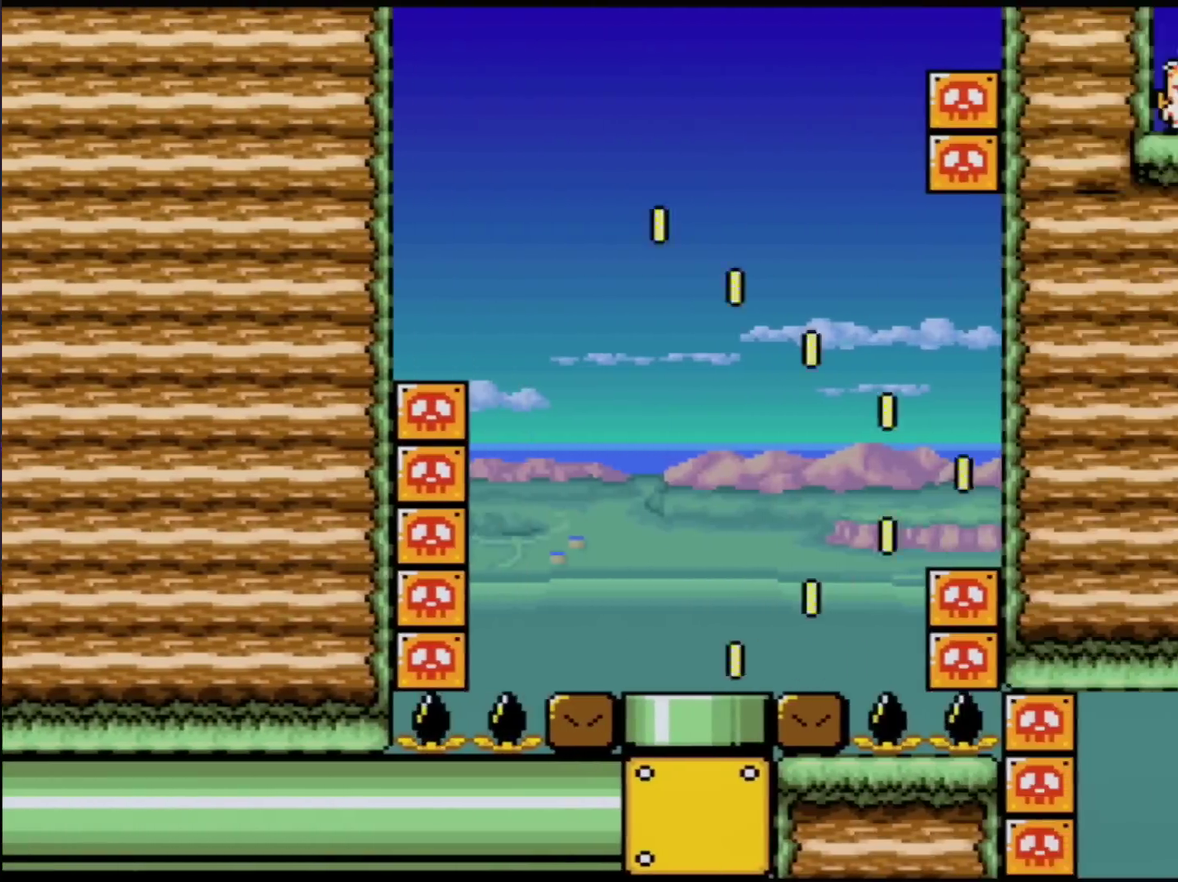
{"buttons": ["Y"], "events": [[184, "B", "down"], [267, "B", "up"], [401, "B", "down"], [451, "B", "up"]]}
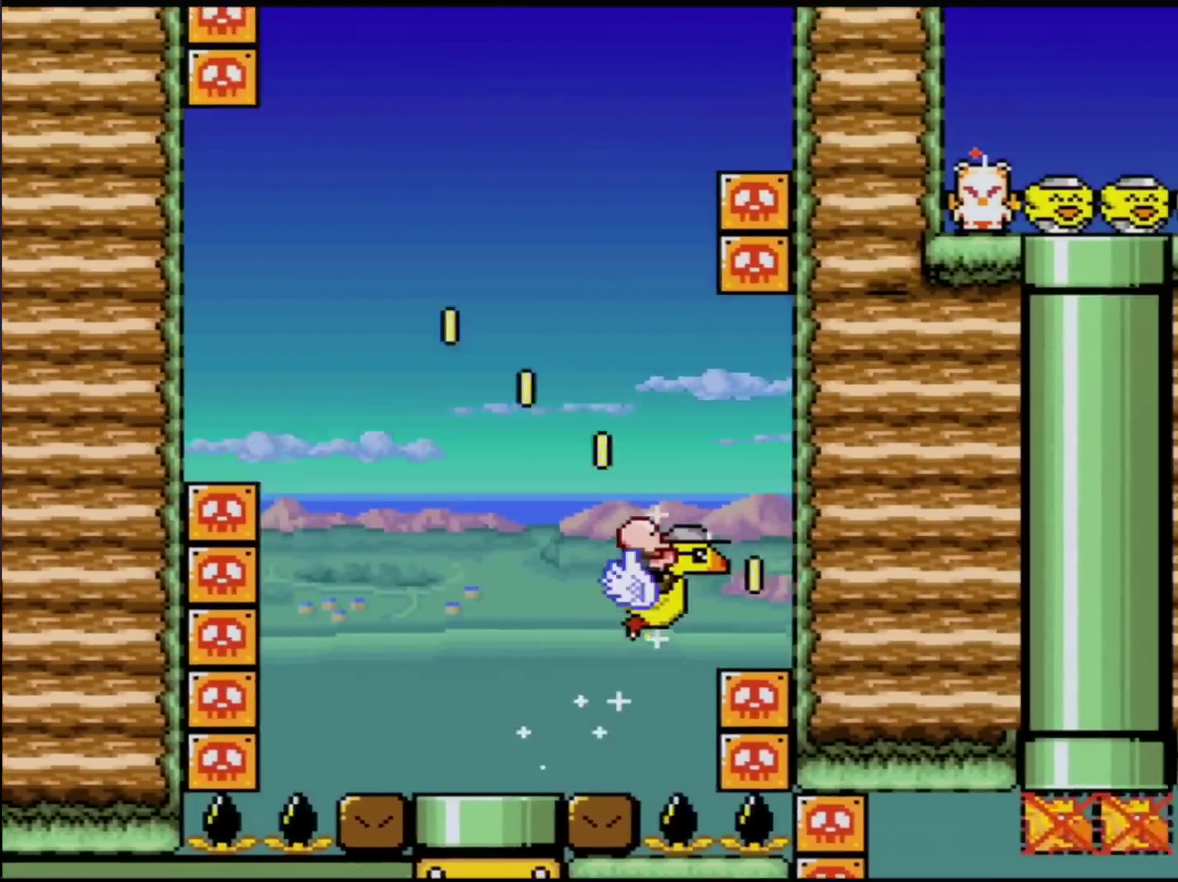
{"buttons": ["Y"], "events": [[50, "B", "down"], [117, "B", "up"], [200, "B", "down"], [267, "B", "up"], [400, "B", "down"], [484, "B", "up"]]}
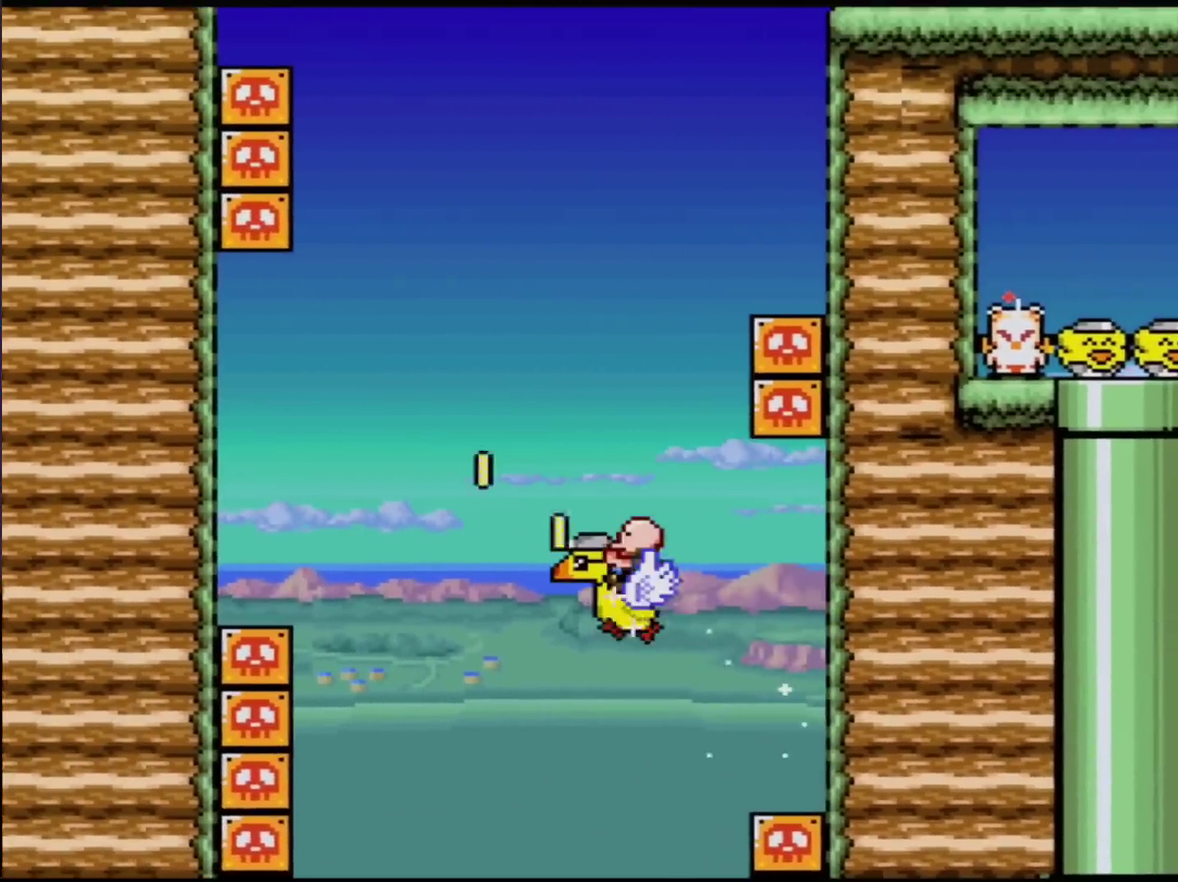
{"buttons": ["Y"], "events": [[84, "B", "down"], [150, "B", "up"], [234, "B", "down"], [301, "B", "up"], [401, "B", "down"], [451, "B", "up"]]}
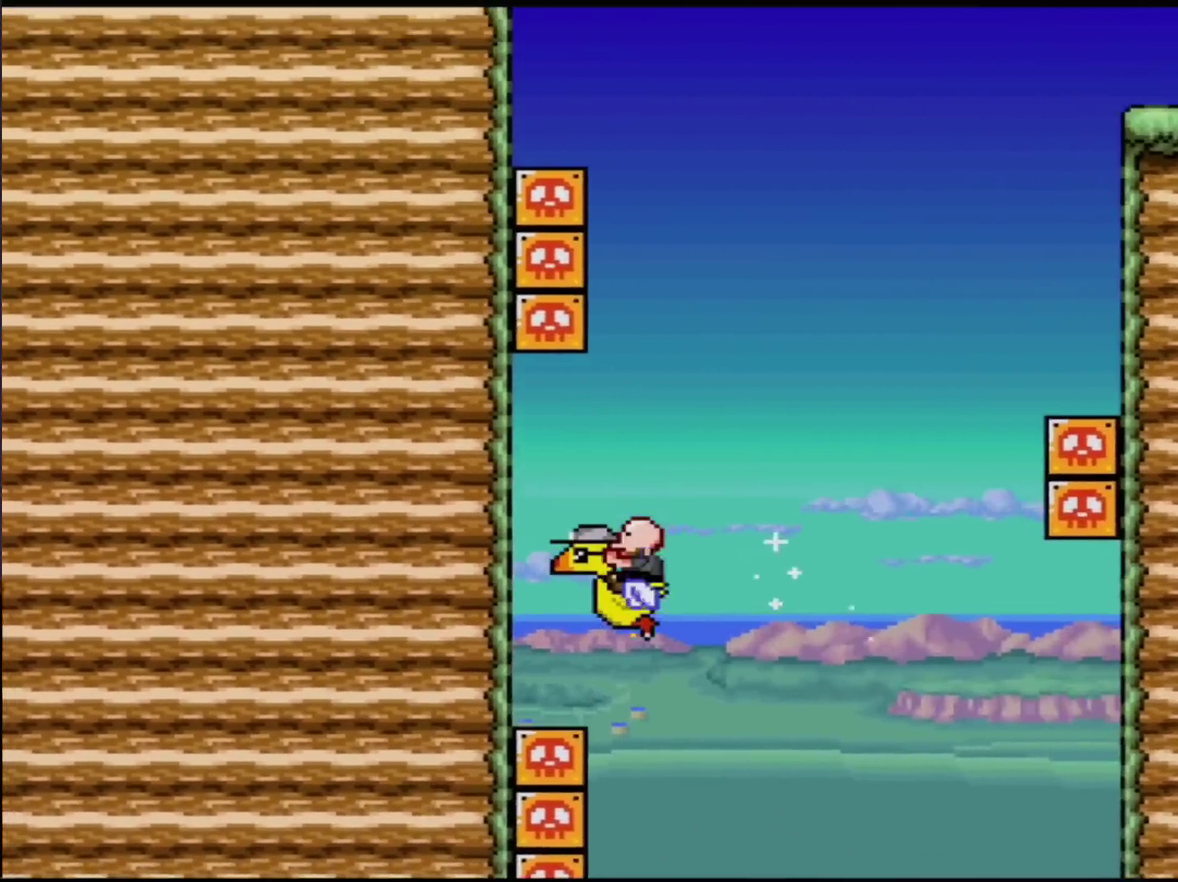
{"buttons": ["B", "Y"], "events": [[16, "B", "down"], [117, "B", "up"], [167, "B", "down"], [233, "B", "up"], [333, "B", "down"], [433, "B", "up"], [484, "B", "down"]]}
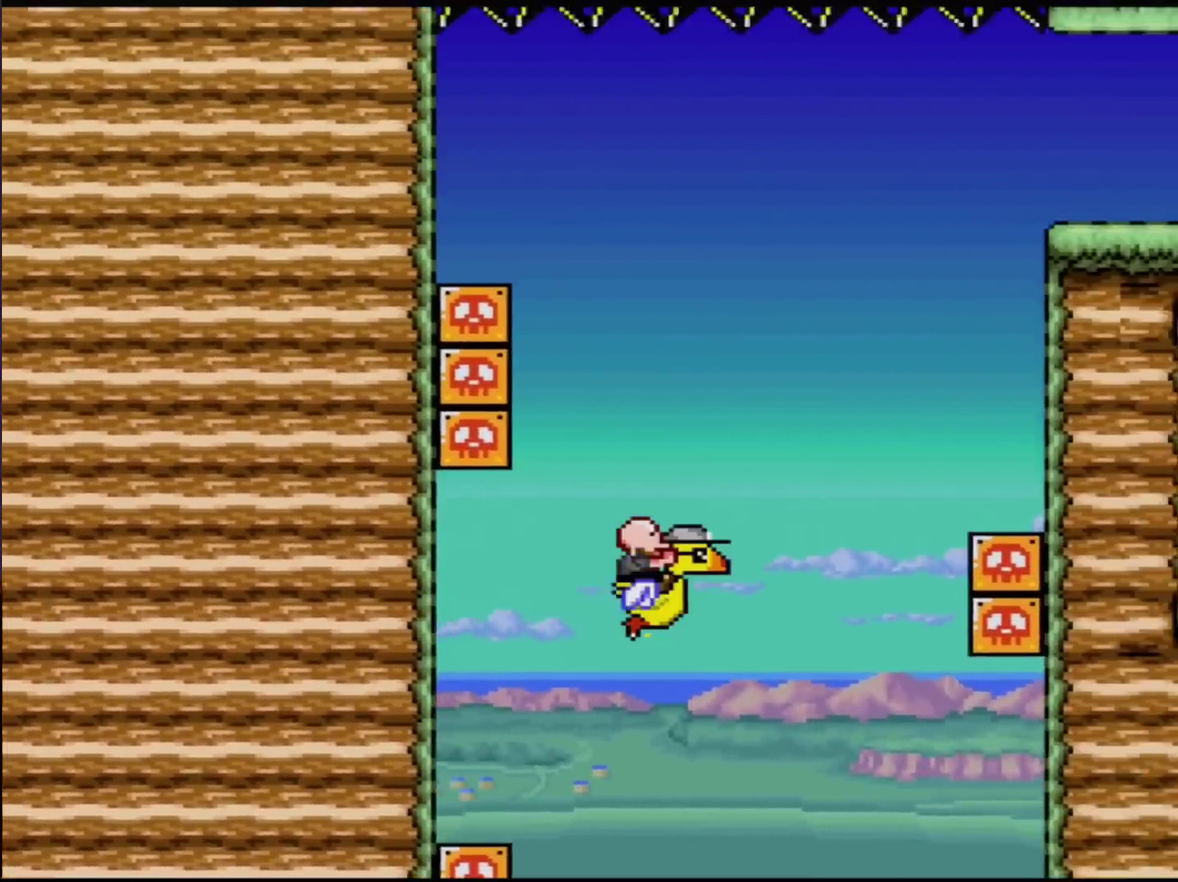
{"buttons": ["B", "Y"], "events": [[84, "B", "up"], [150, "B", "down"], [234, "B", "up"], [301, "B", "down"], [401, "B", "up"], [451, "B", "down"]]}
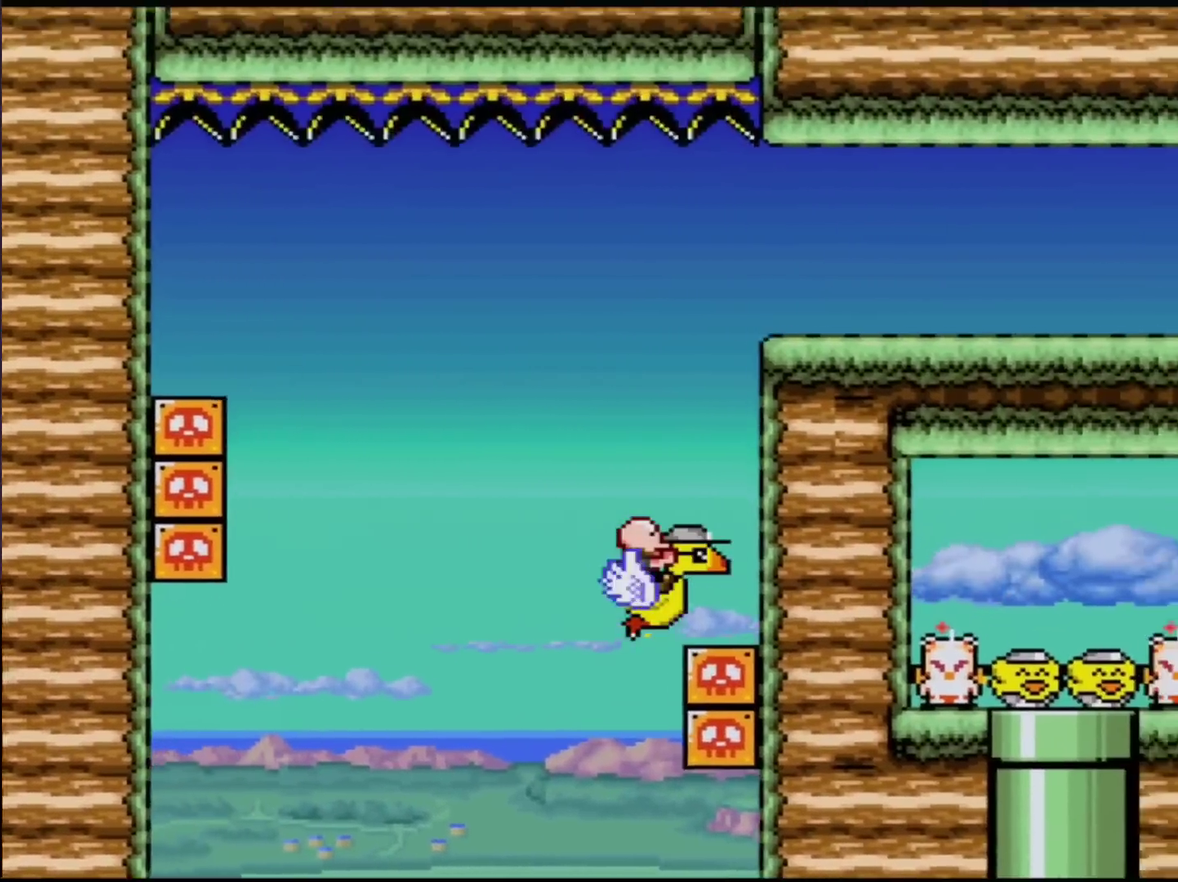
{"buttons": ["Y"], "events": [[83, "B", "up"], [150, "B", "down"], [267, "B", "up"], [333, "B", "down"], [467, "B", "up"]]}
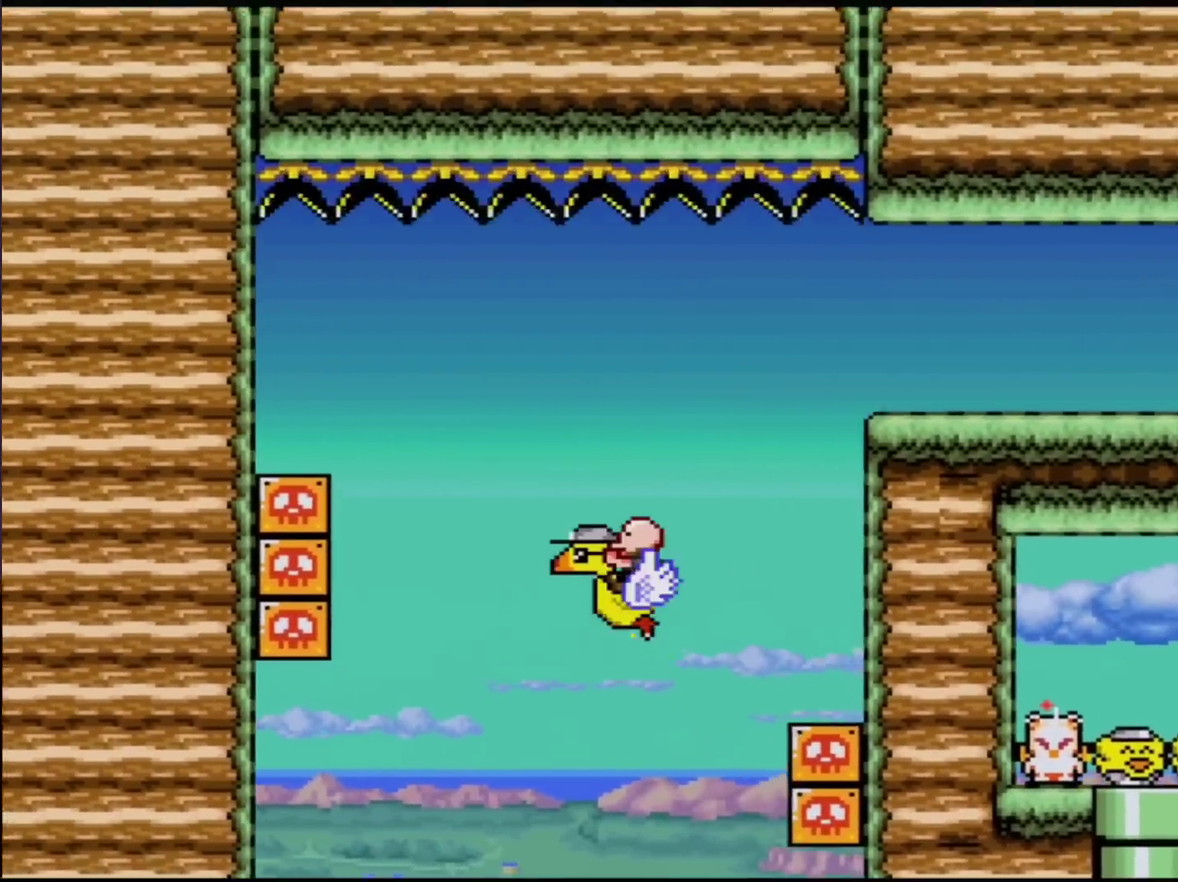
{"buttons": ["Y"], "events": [[17, "B", "down"], [267, "B", "up"], [367, "B", "down"], [451, "B", "up"]]}
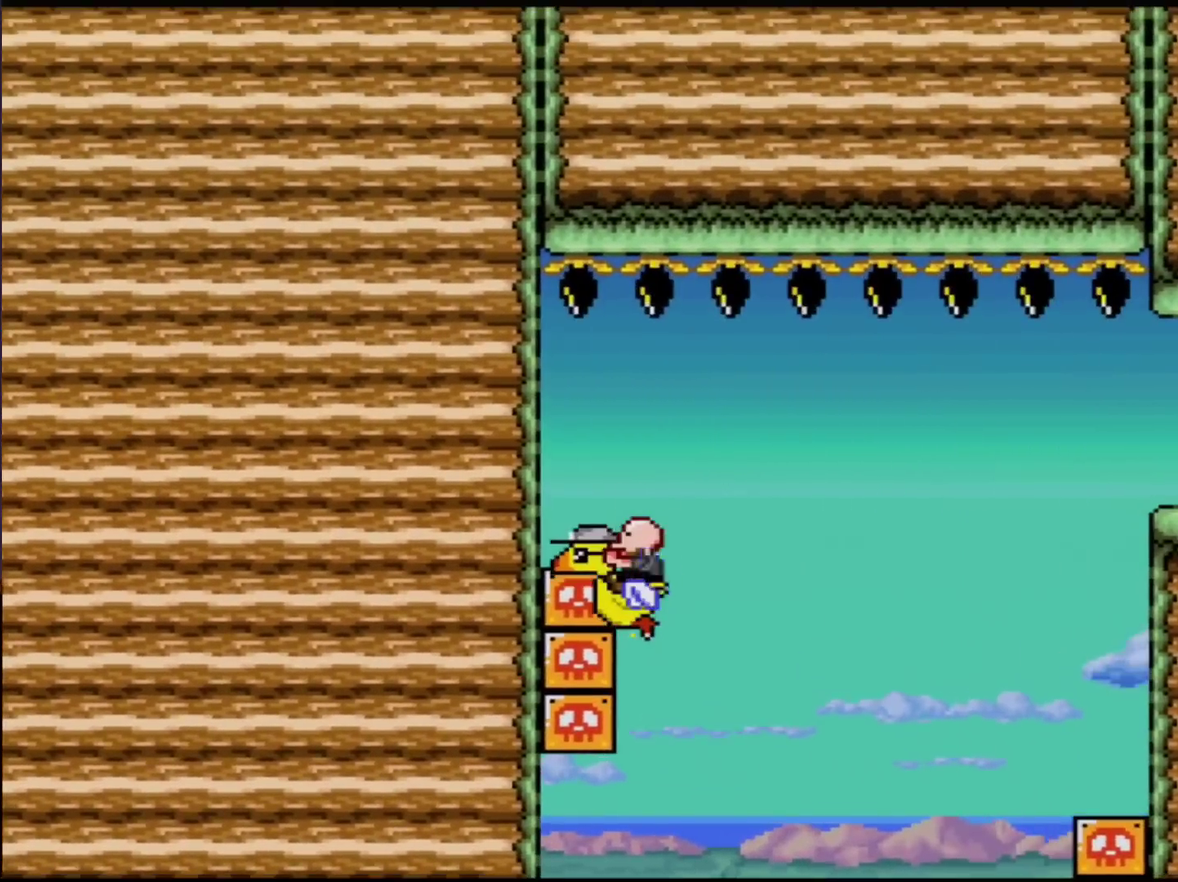
{"buttons": [], "events": [[16, "B", "down"], [150, "B", "up"], [200, "B", "down"], [333, "B", "up"], [367, "Y", "up"]]}
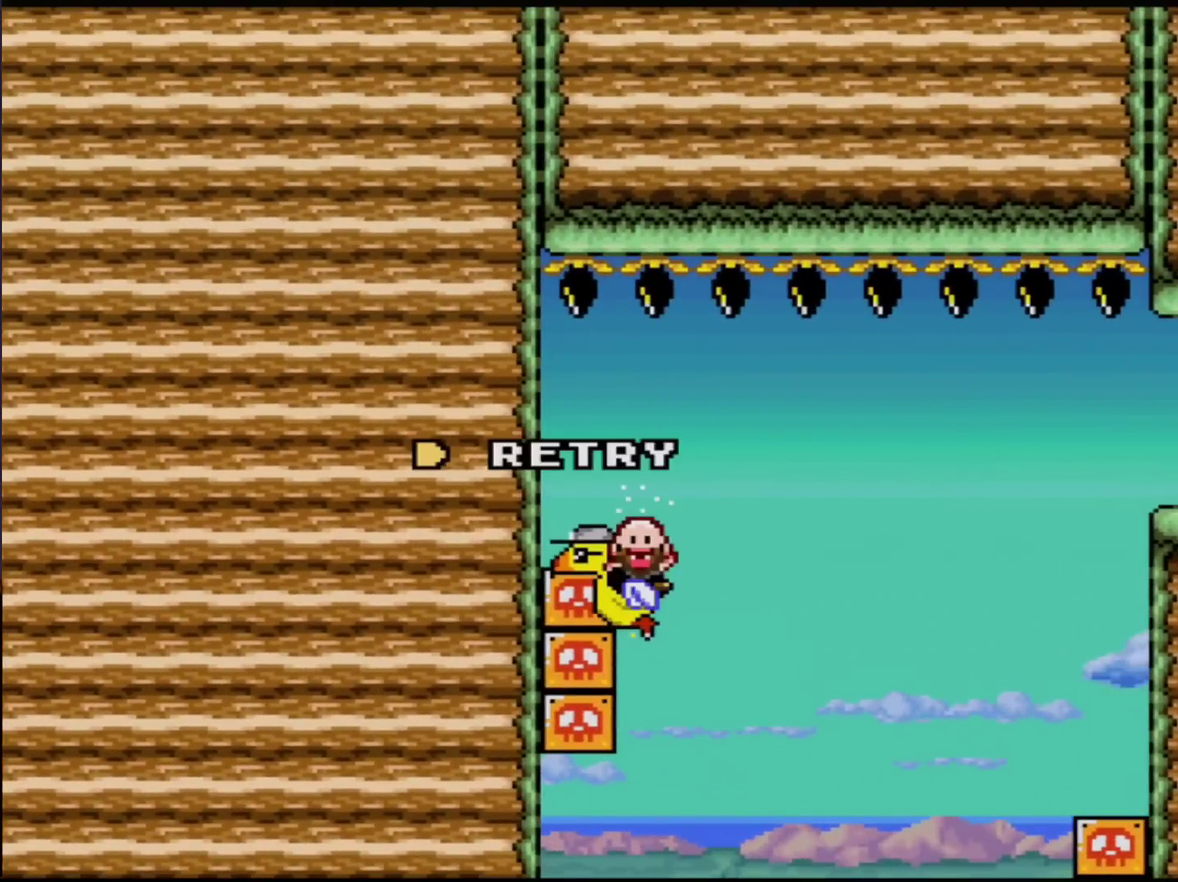
{"buttons": ["Y"], "events": [[217, "Y", "down"], [267, "Y", "up"], [484, "Y", "down"]]}
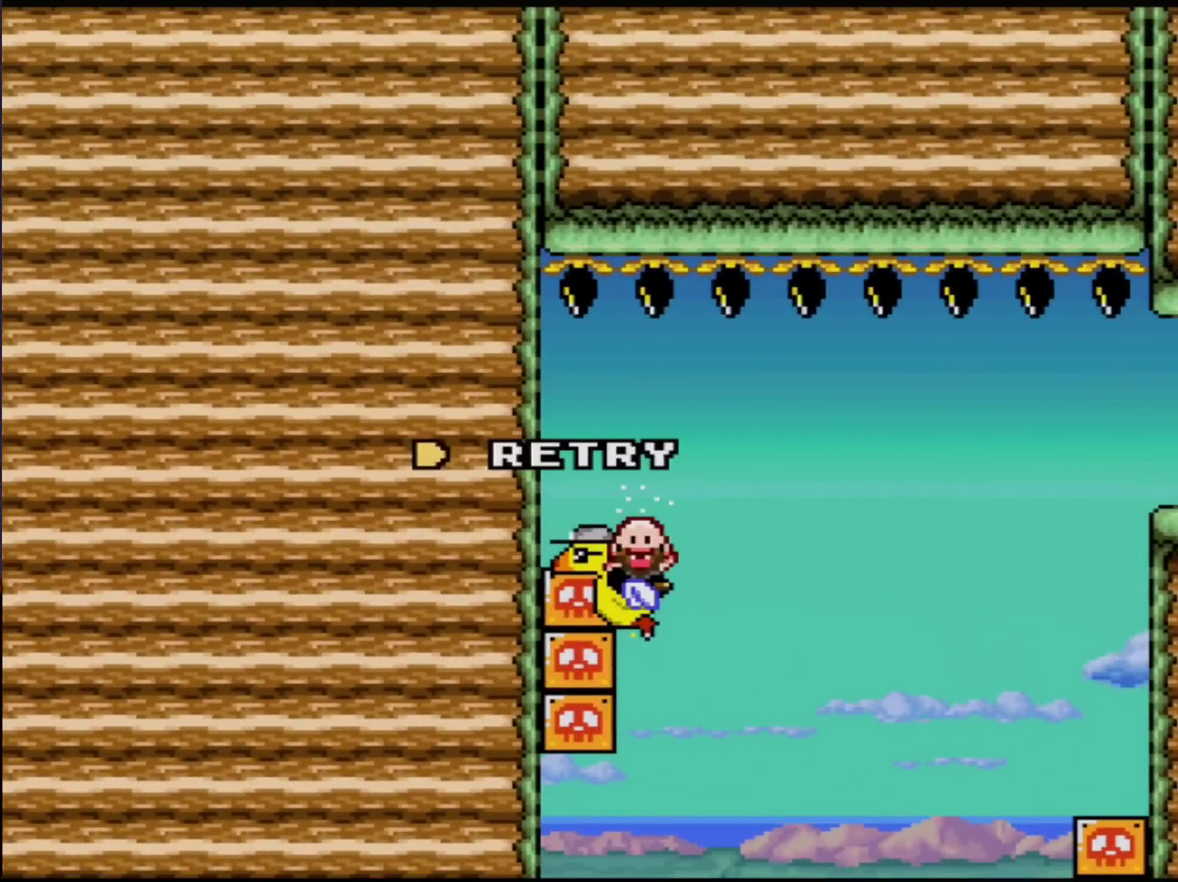
{"buttons": [], "events": [[83, "Y", "up"], [300, "Y", "down"], [434, "Y", "up"]]}
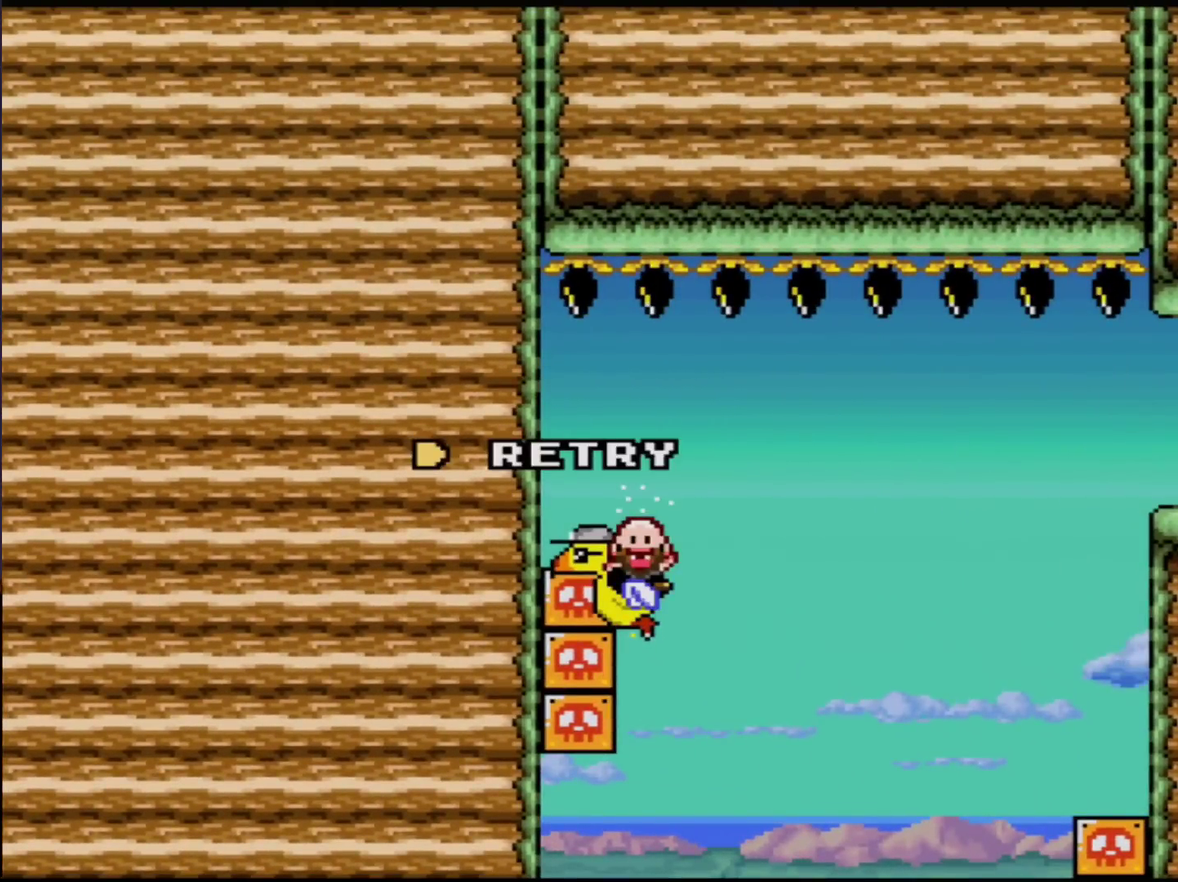
{"buttons": [], "events": []}